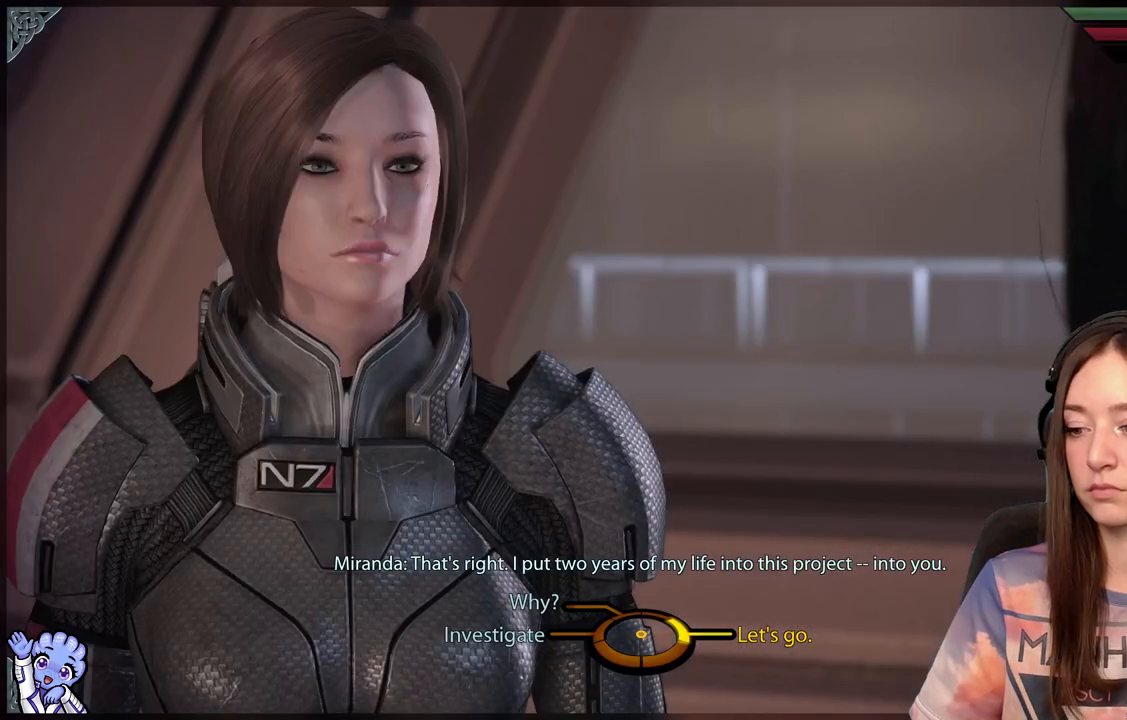
Gameplay with a controller (Xbox layout); each line is a JSON object with the inputs held at the frame after it. "events" lists button and stick changes between this image and that frame as [ms after this image, input, new state], when the widget could be followed in between.
{"buttons": [], "left_stick": "up-left", "right_stick": "center", "events": [[383, "left_stick", "up-left"]]}
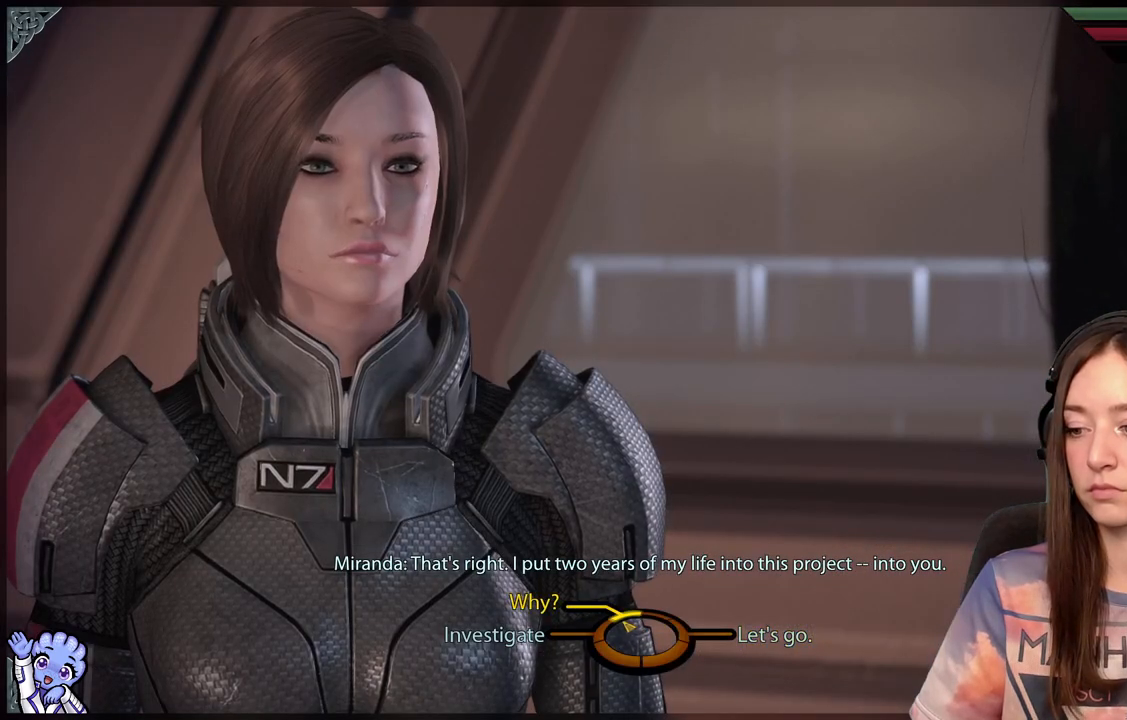
{"buttons": ["A"], "left_stick": "up-left", "right_stick": "center", "events": [[483, "A", "down"]]}
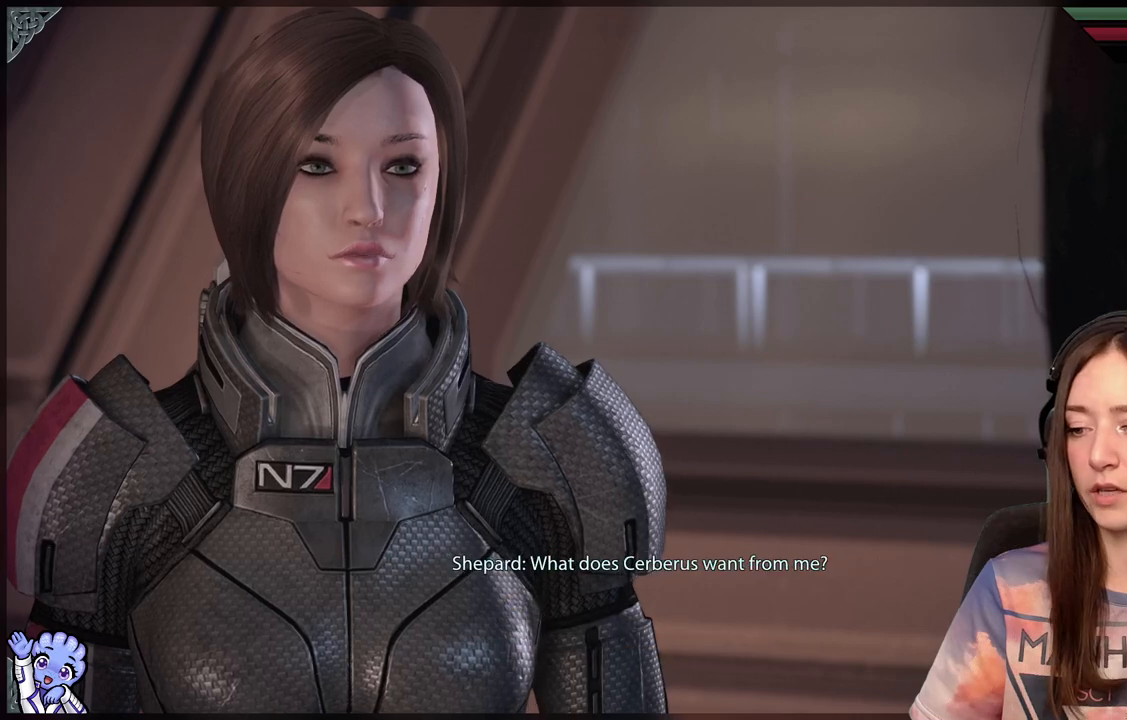
{"buttons": [], "left_stick": "center", "right_stick": "center", "events": [[83, "A", "up"], [183, "left_stick", "down"], [233, "left_stick", "center"]]}
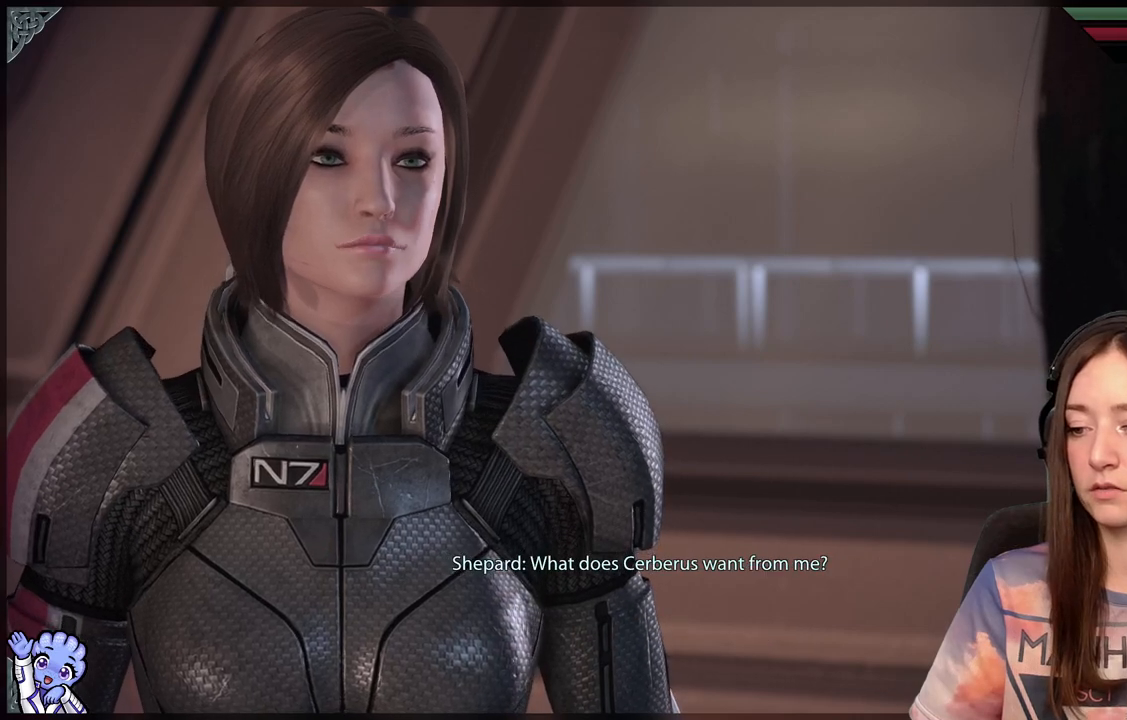
{"buttons": [], "left_stick": "center", "right_stick": "center", "events": []}
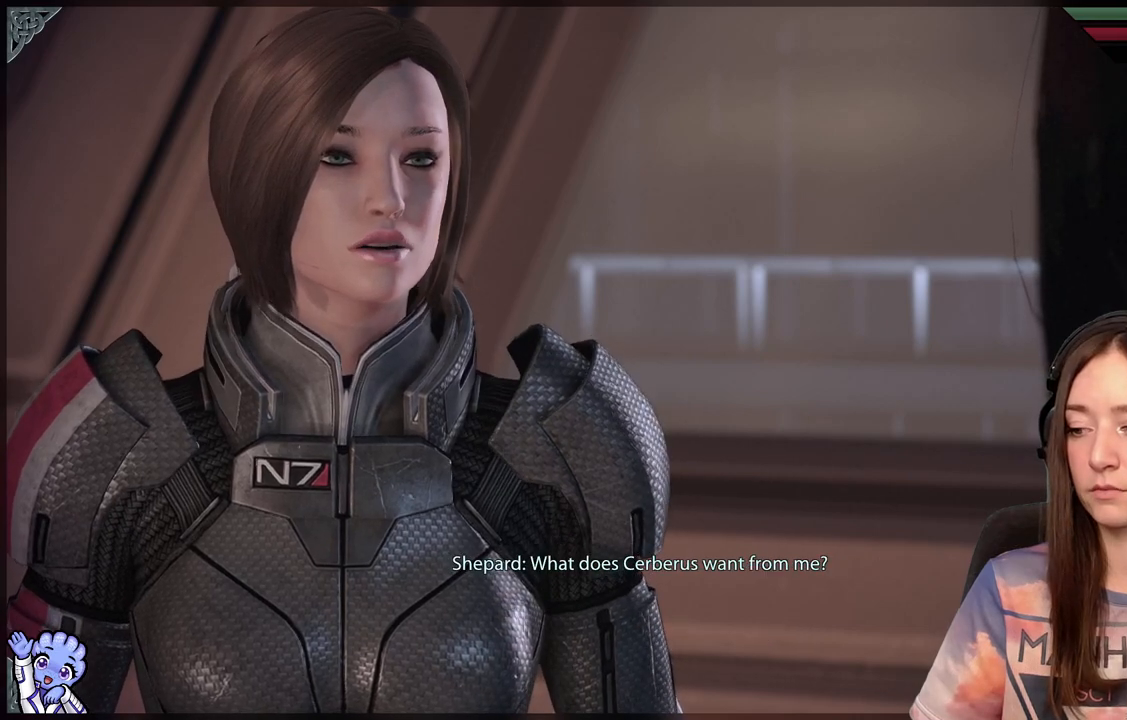
{"buttons": [], "left_stick": "center", "right_stick": "center", "events": []}
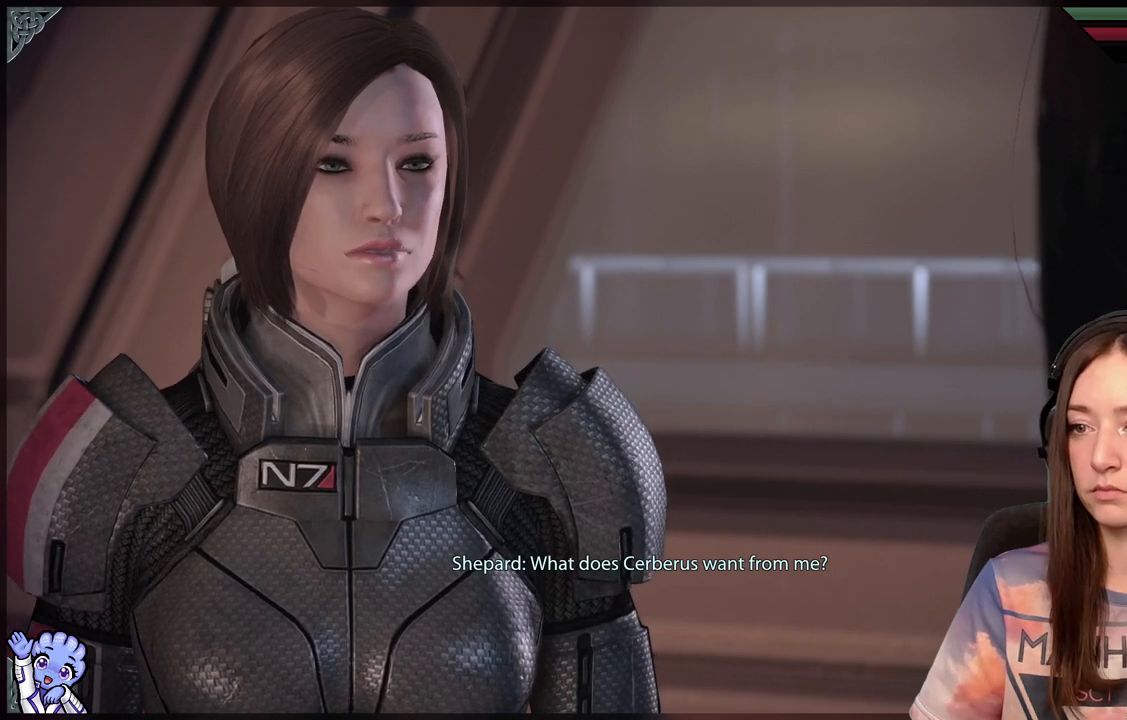
{"buttons": [], "left_stick": "center", "right_stick": "center", "events": []}
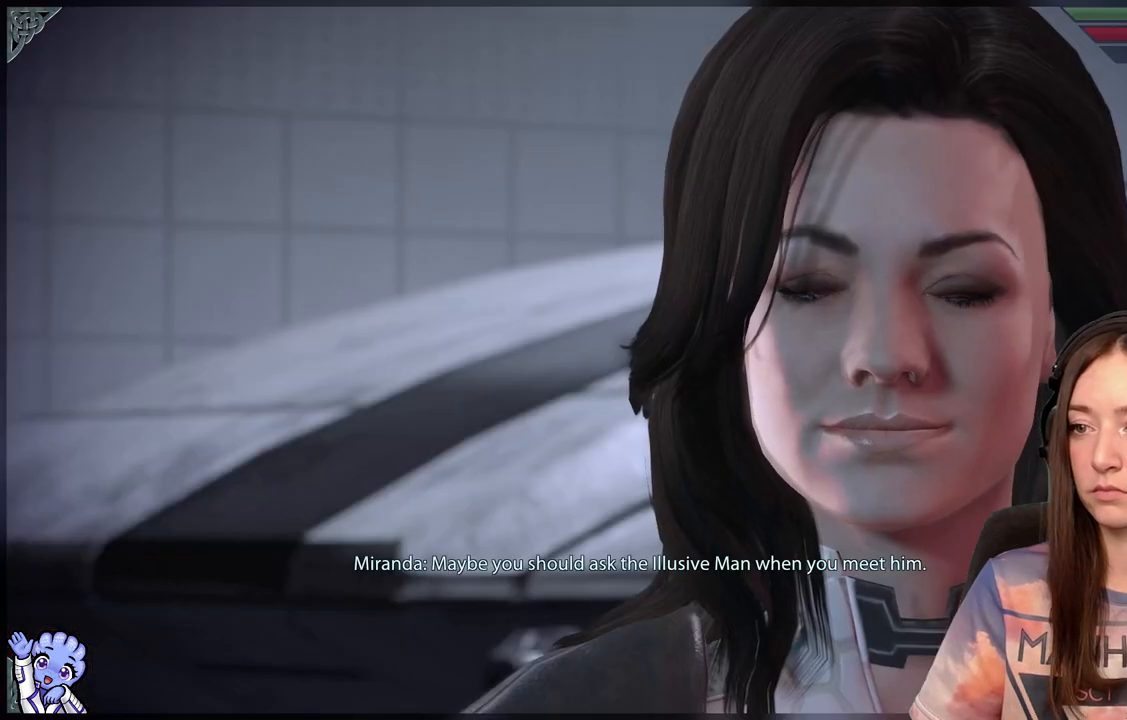
{"buttons": [], "left_stick": "center", "right_stick": "center", "events": []}
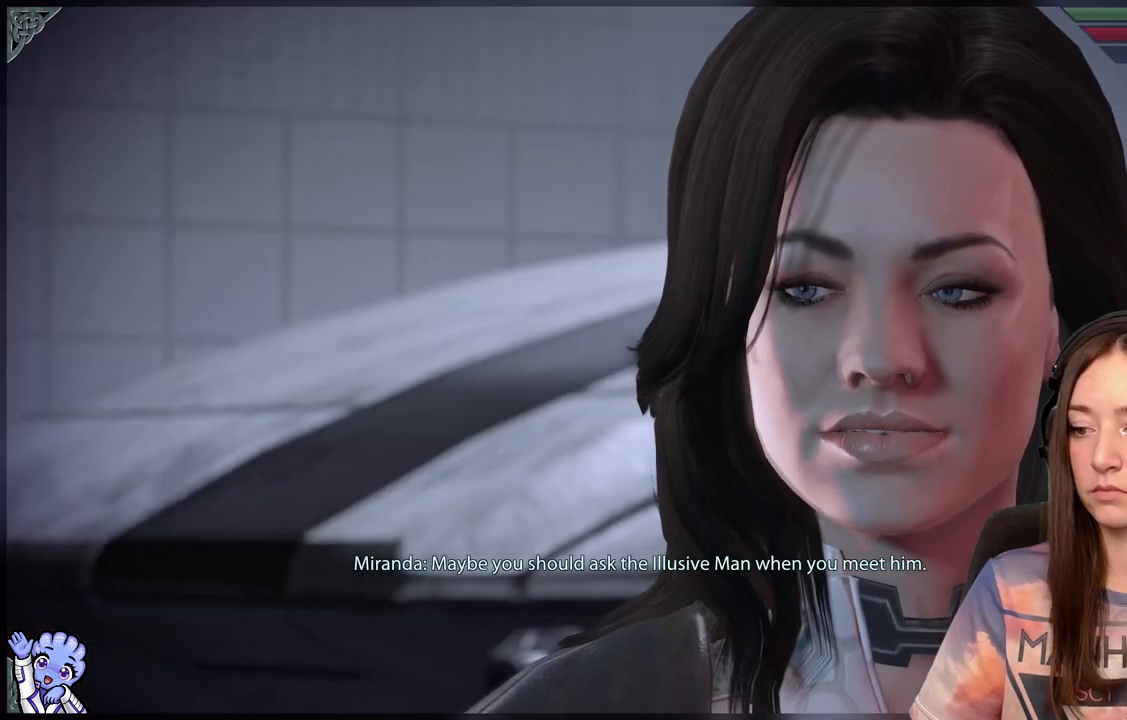
{"buttons": [], "left_stick": "center", "right_stick": "center", "events": []}
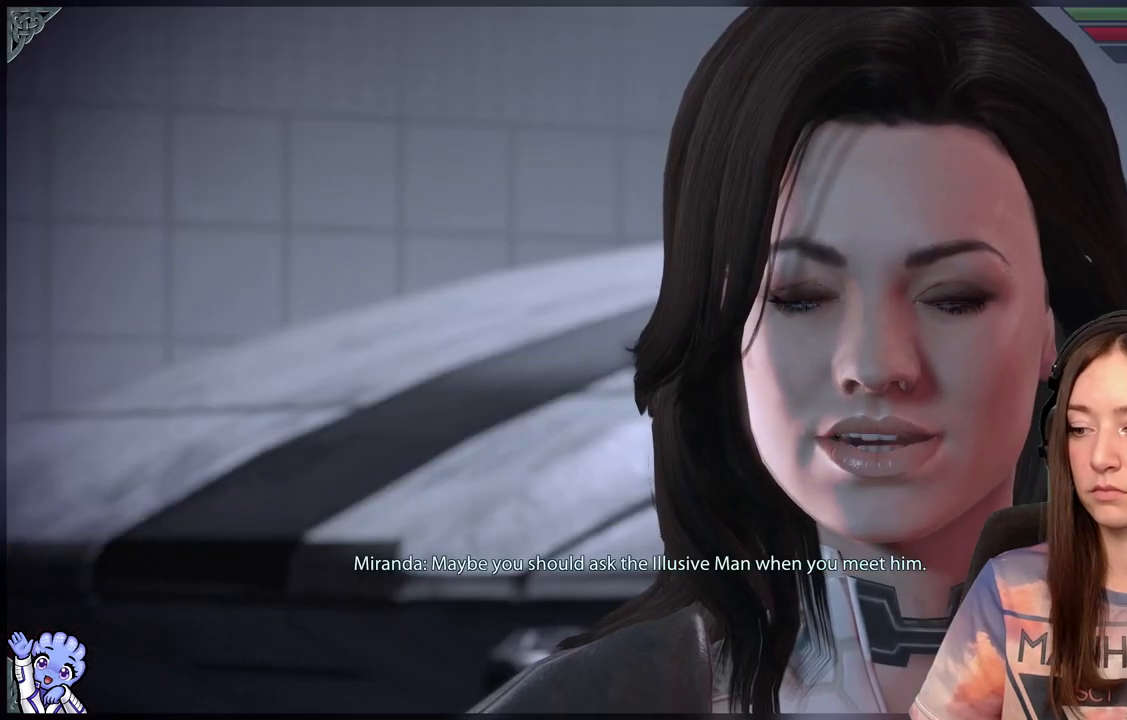
{"buttons": [], "left_stick": "center", "right_stick": "center", "events": []}